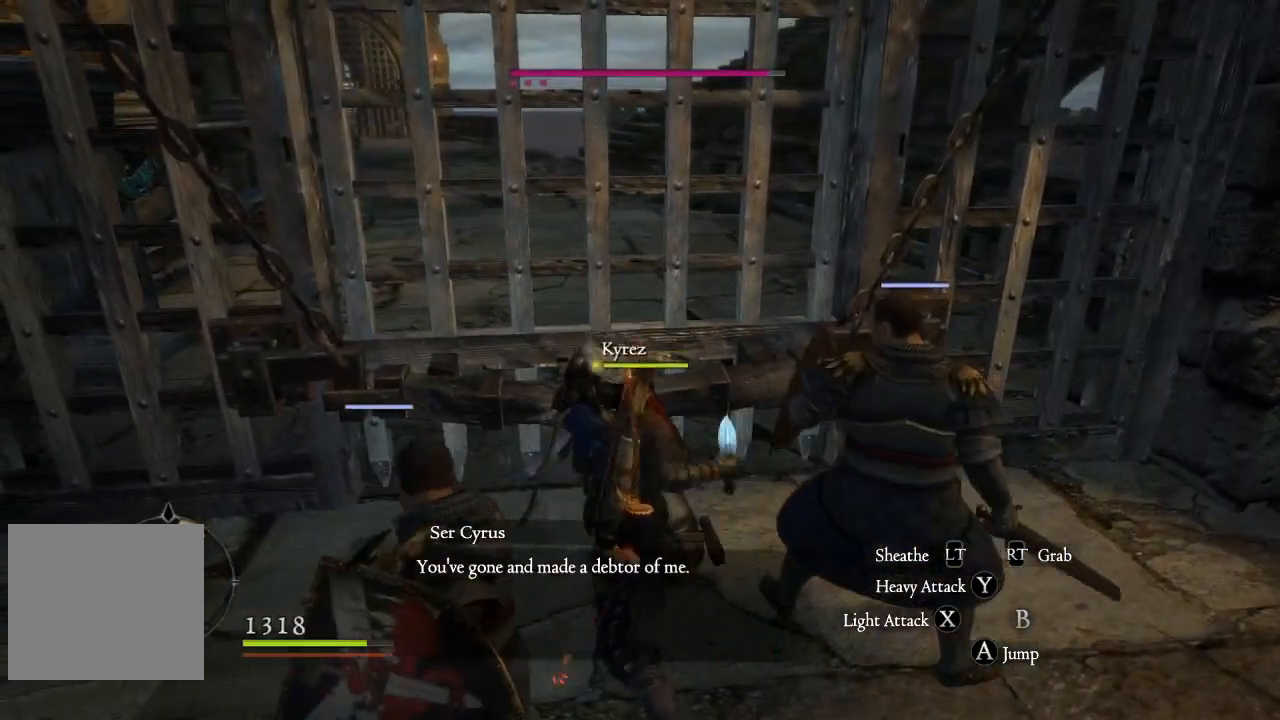
Gameplay with a controller (Xbox layout); each line is a JSON object with the inputs held at the frame after it (dt_ms = milliseconds from this image to that frame). "events" lists button and stick changes between this image and that frame as [ms after this image, input, new state], when the widget could be followed in between.
{"dt_ms": 500, "buttons": [], "left_stick": "up-left", "right_stick": "down-right", "events": [[117, "X", "down"], [167, "X", "up"], [400, "right_stick", "down-right"]]}
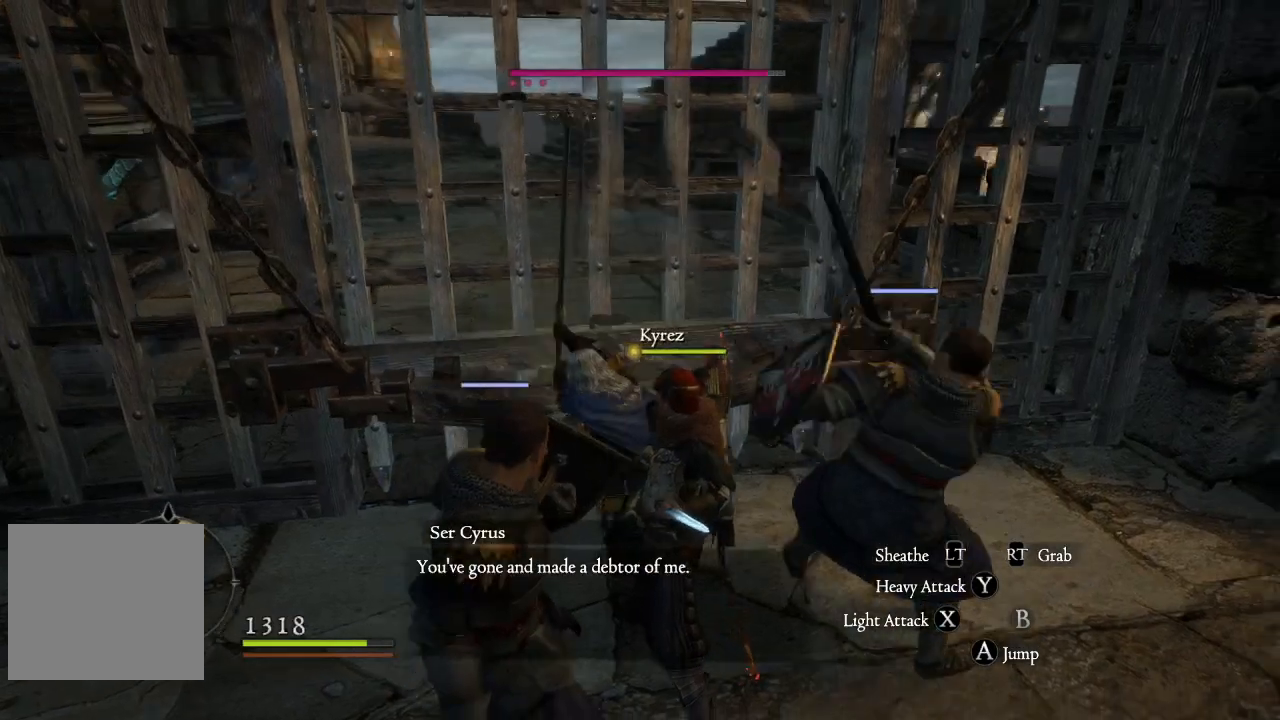
{"dt_ms": 500, "buttons": [], "left_stick": "up-left", "right_stick": "center", "events": [[100, "right_stick", "center"]]}
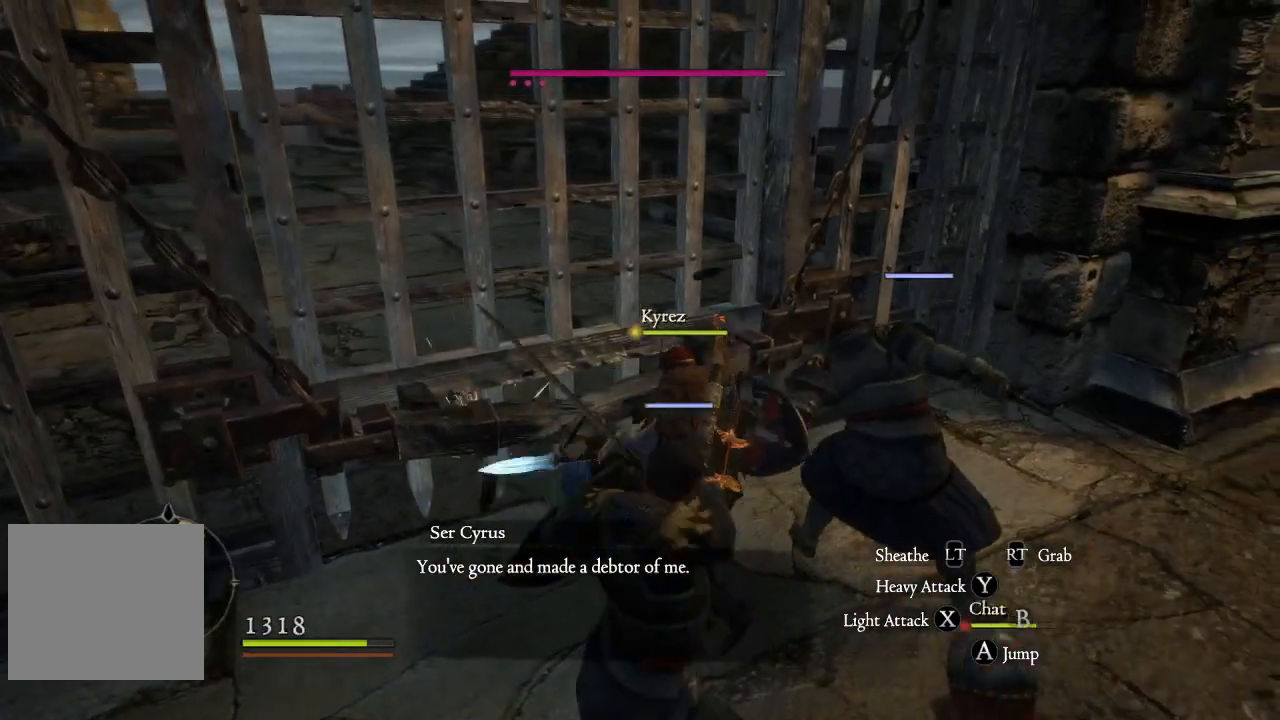
{"dt_ms": 500, "buttons": [], "left_stick": "up-left", "right_stick": "center", "events": []}
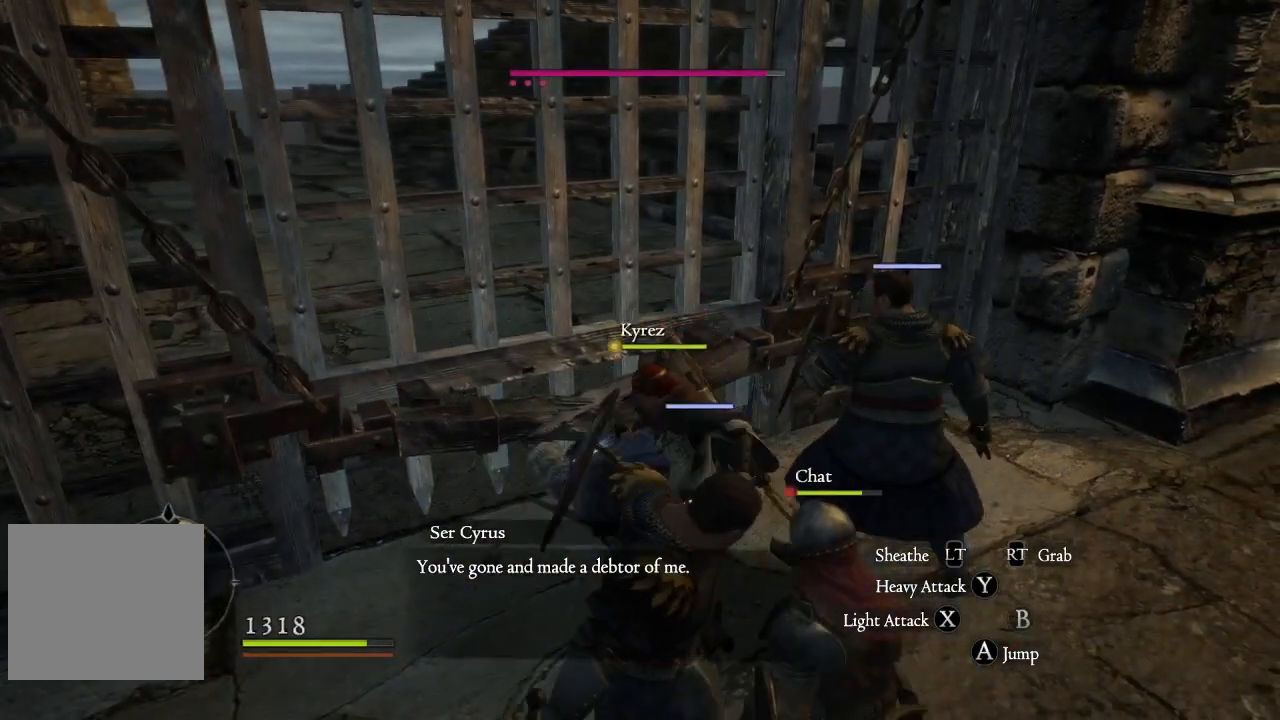
{"dt_ms": 500, "buttons": [], "left_stick": "down-left", "right_stick": "center", "events": [[117, "left_stick", "left"], [333, "left_stick", "down-left"]]}
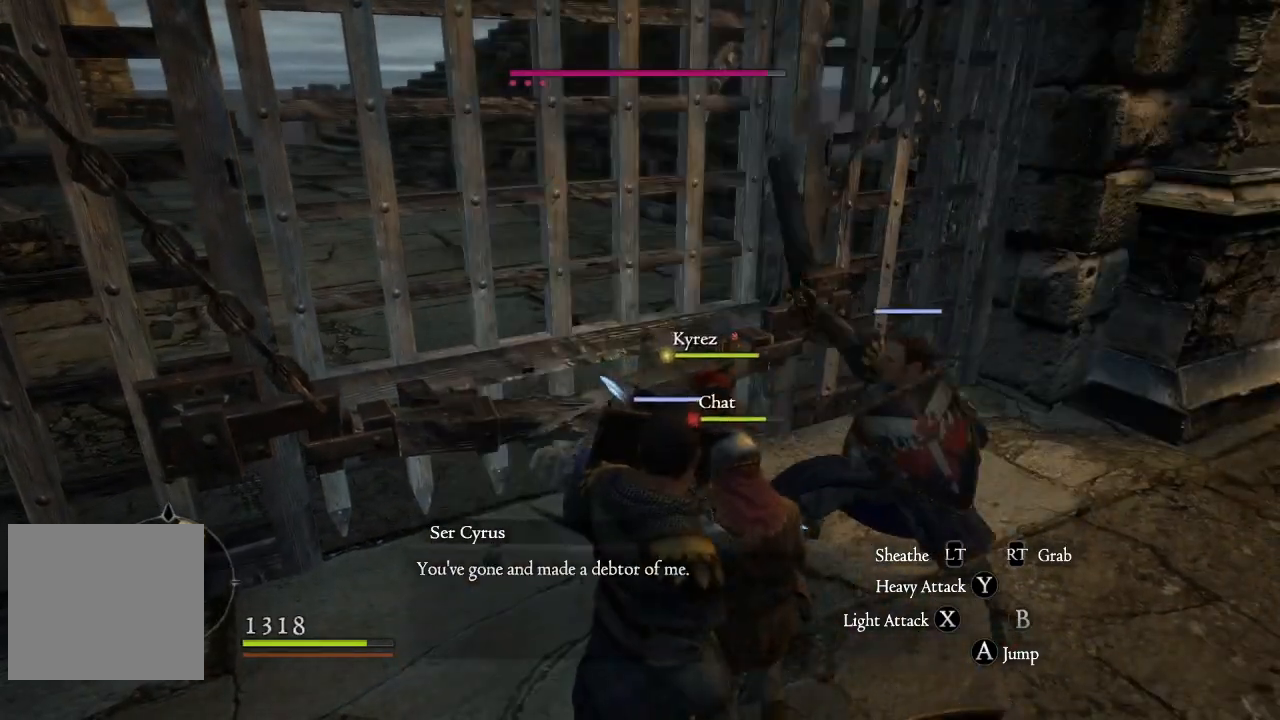
{"dt_ms": 500, "buttons": [], "left_stick": "up-left", "right_stick": "center", "events": [[150, "X", "down"], [150, "left_stick", "up-left"], [250, "X", "up"], [350, "X", "down"], [433, "X", "up"]]}
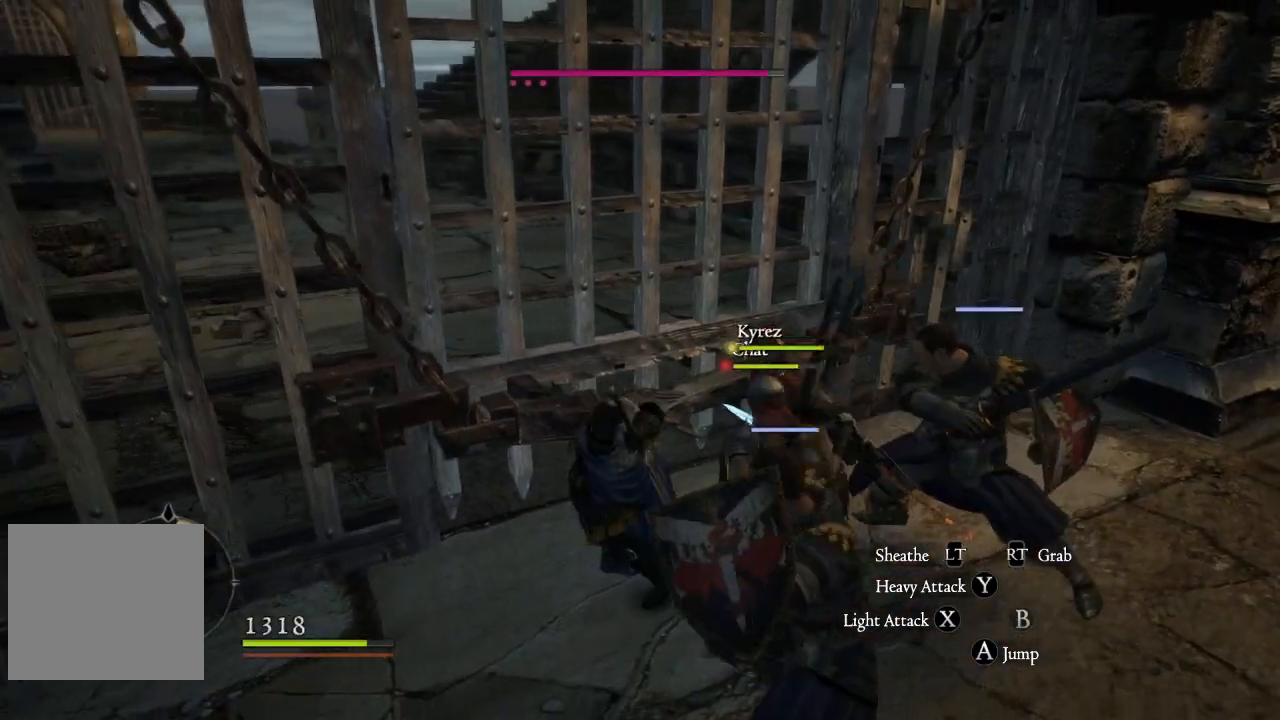
{"dt_ms": 500, "buttons": [], "left_stick": "up-right", "right_stick": "center", "events": [[17, "X", "down"], [50, "left_stick", "up"], [117, "X", "up"], [217, "X", "down"], [300, "X", "up"], [400, "left_stick", "up-right"]]}
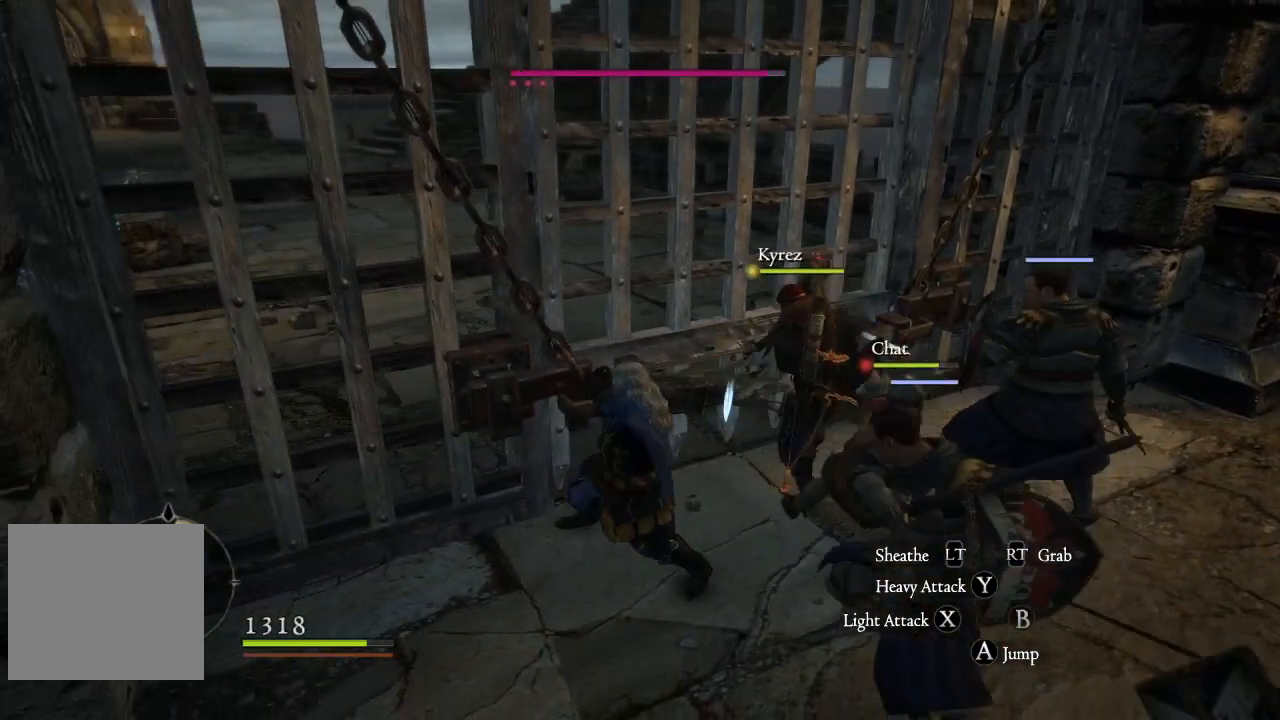
{"dt_ms": 500, "buttons": [], "left_stick": "up-right", "right_stick": "center", "events": []}
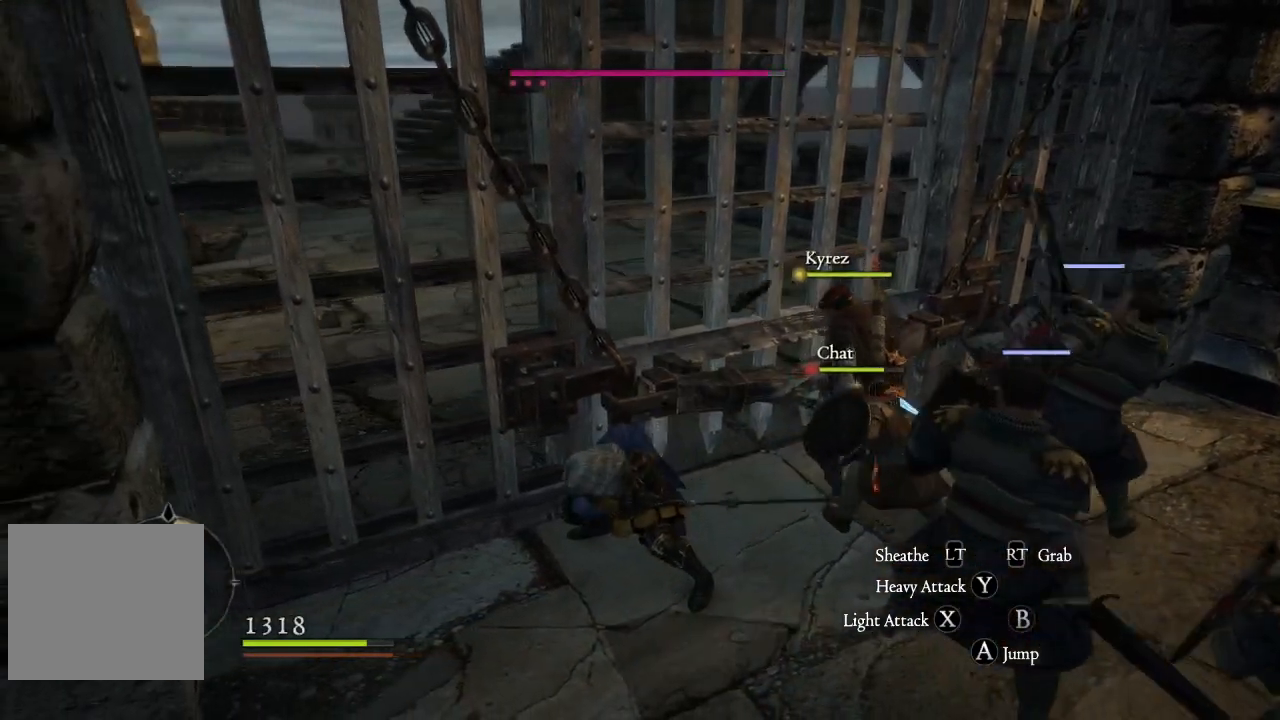
{"dt_ms": 500, "buttons": [], "left_stick": "up-right", "right_stick": "center", "events": [[233, "right_stick", "right"], [400, "right_stick", "center"]]}
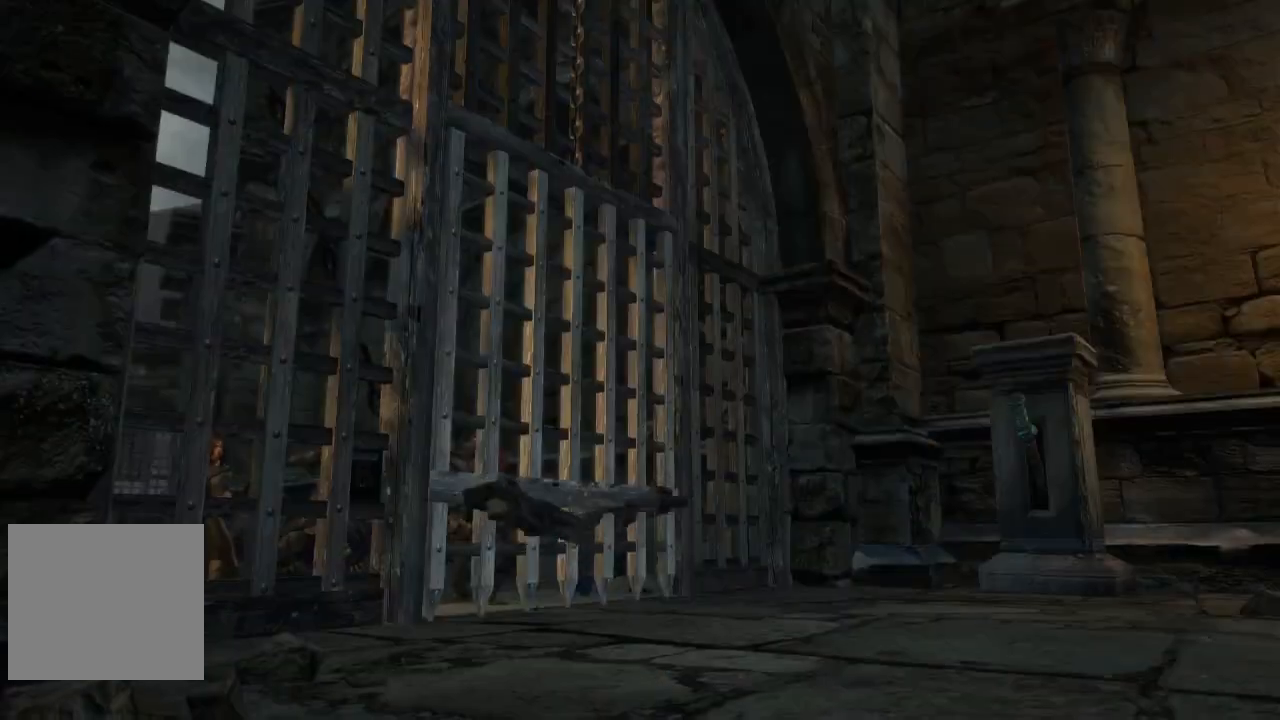
{"dt_ms": 500, "buttons": [], "left_stick": "up", "right_stick": "down-left", "events": [[467, "right_stick", "down-left"], [483, "left_stick", "up"]]}
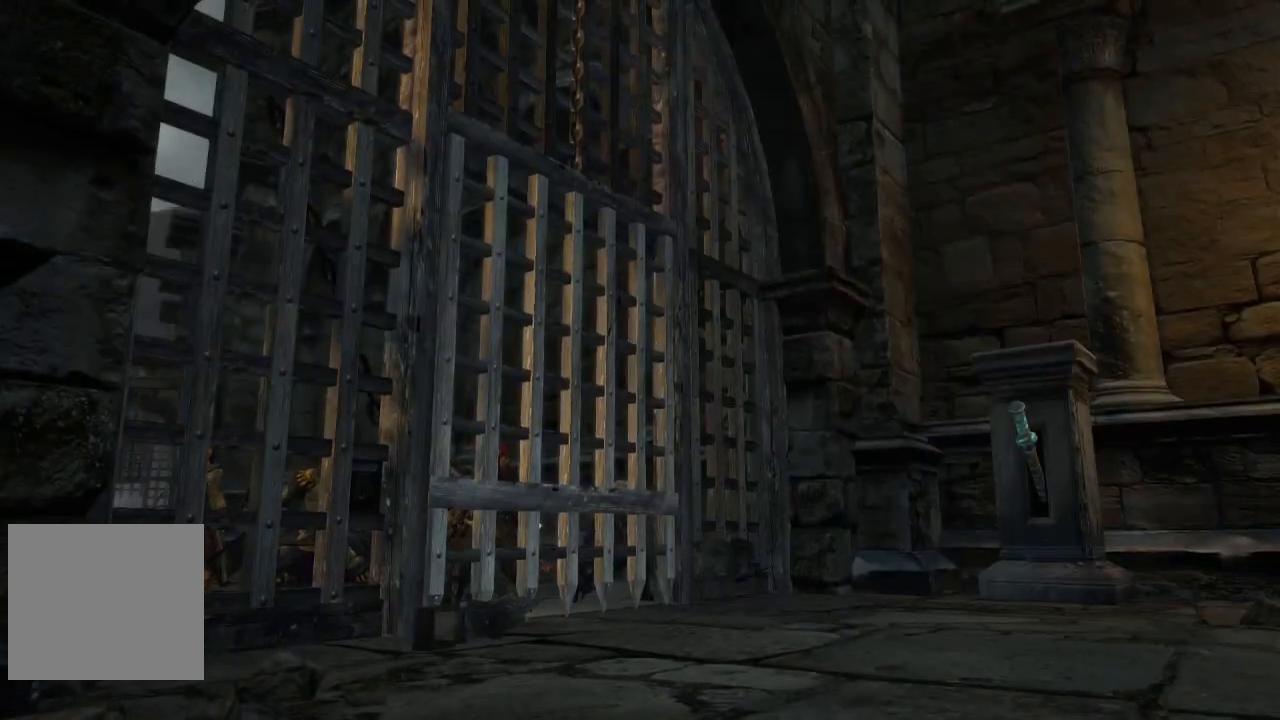
{"dt_ms": 500, "buttons": [], "left_stick": "up", "right_stick": "up-left", "events": [[117, "left_stick", "up-left"], [183, "right_stick", "center"], [267, "left_stick", "center"], [300, "right_stick", "left"], [350, "right_stick", "up-left"], [450, "left_stick", "up"]]}
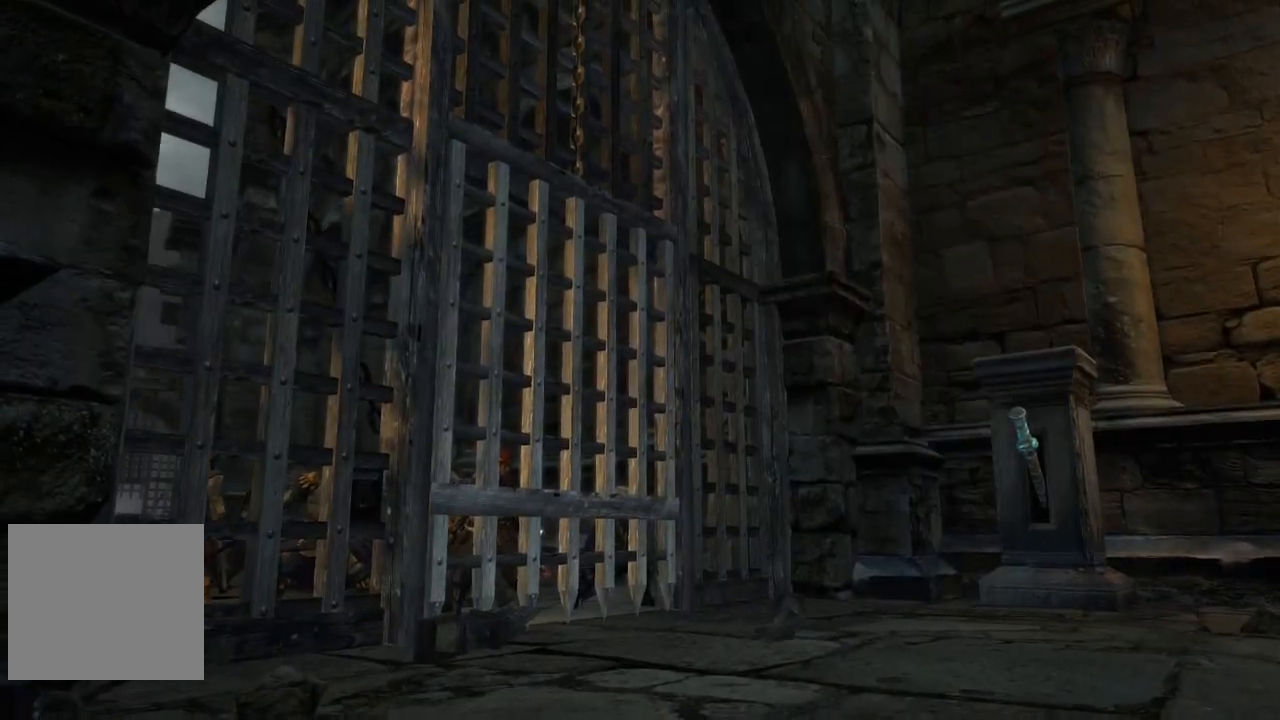
{"dt_ms": 500, "buttons": [], "left_stick": "up-left", "right_stick": "center", "events": [[117, "right_stick", "center"], [283, "left_stick", "up-left"]]}
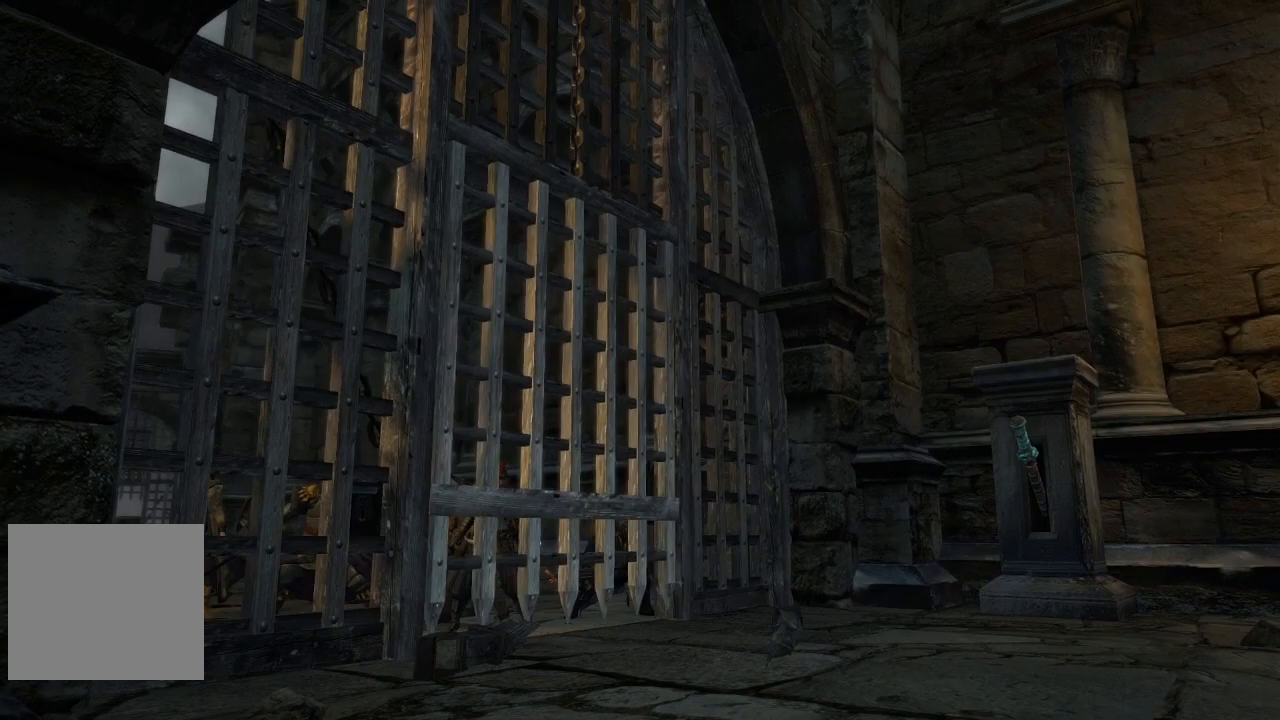
{"dt_ms": 500, "buttons": [], "left_stick": "up-left", "right_stick": "center", "events": []}
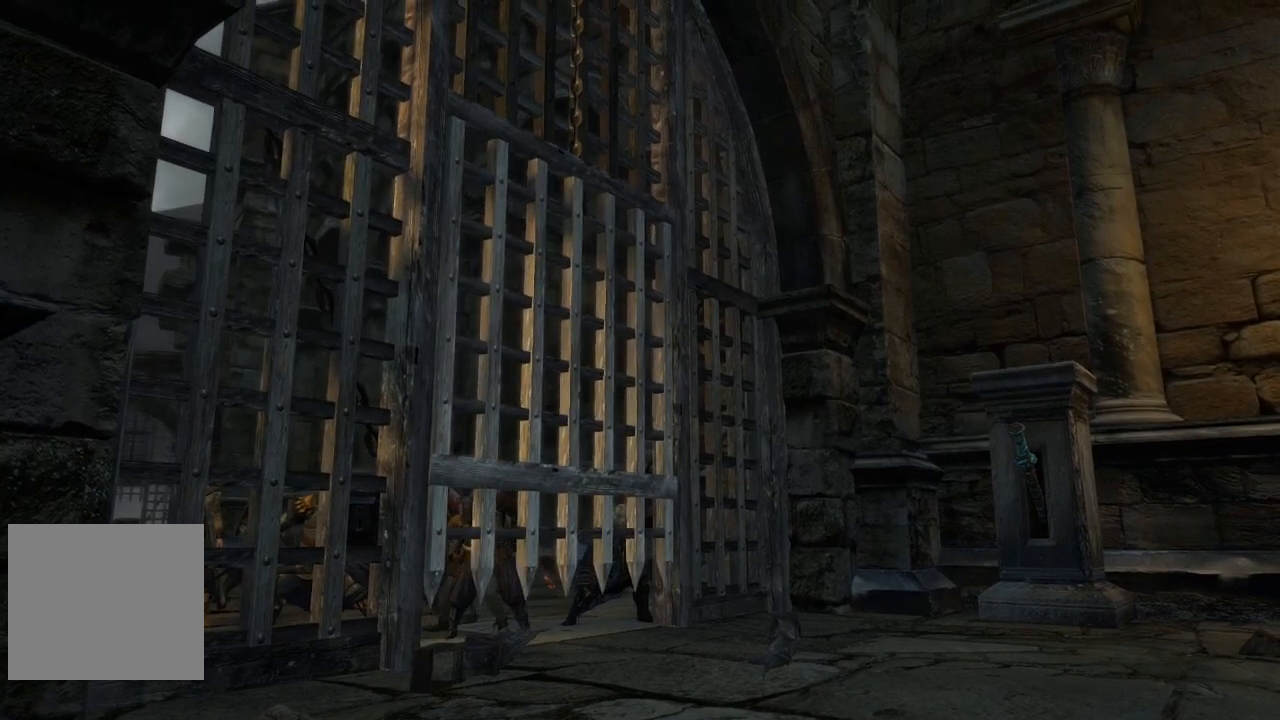
{"dt_ms": 500, "buttons": [], "left_stick": "up", "right_stick": "center", "events": [[233, "right_stick", "down-left"], [250, "left_stick", "up"], [467, "right_stick", "center"]]}
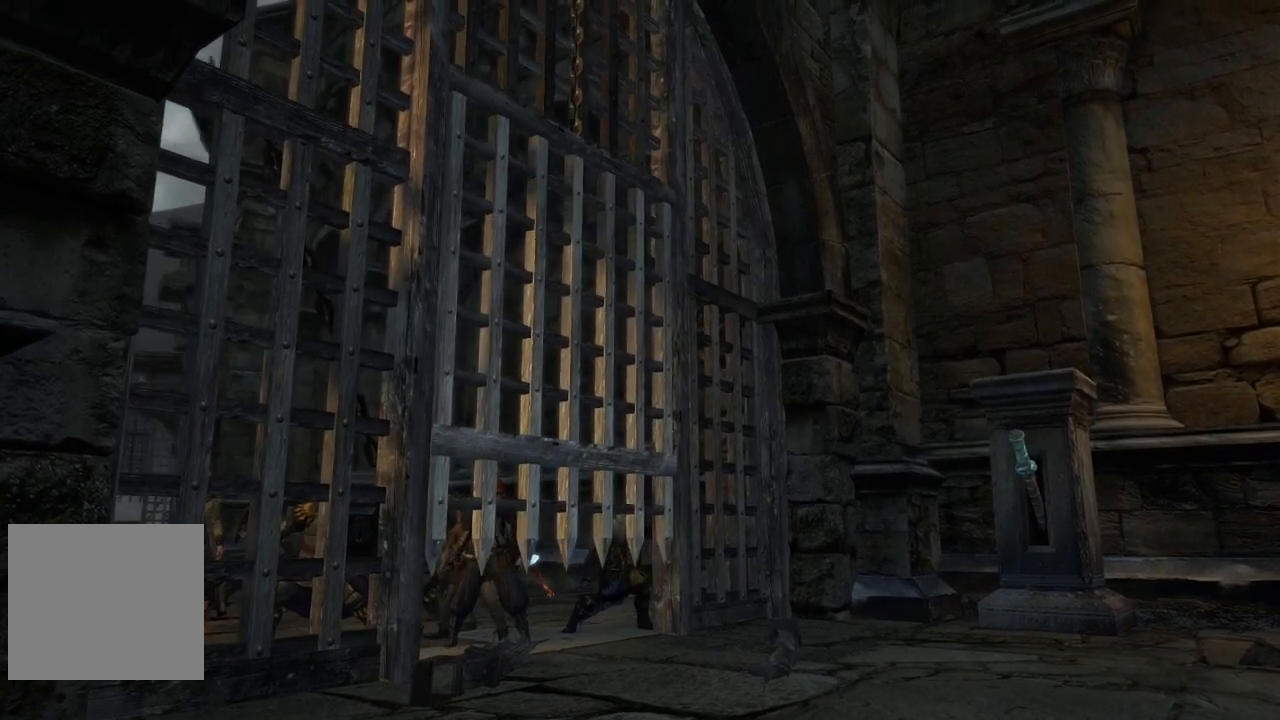
{"dt_ms": 500, "buttons": [], "left_stick": "up-left", "right_stick": "center", "events": [[133, "left_stick", "up-left"]]}
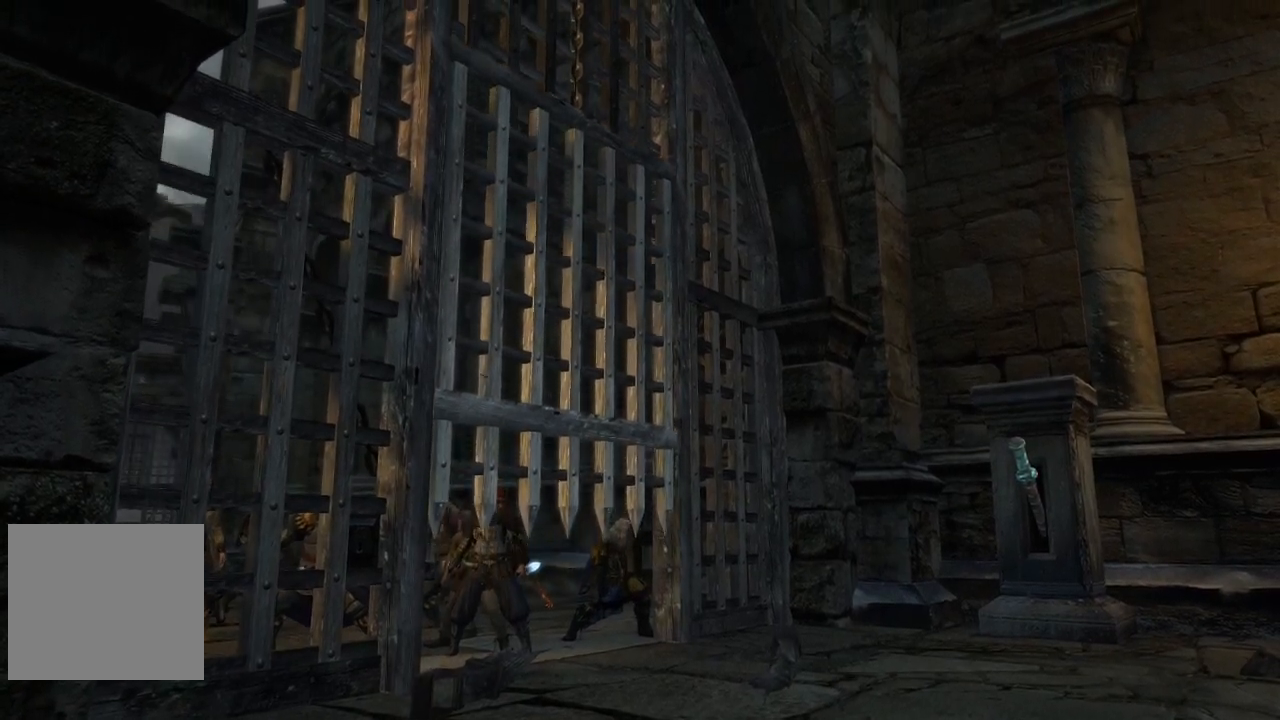
{"dt_ms": 500, "buttons": [], "left_stick": "up-right", "right_stick": "center", "events": [[217, "left_stick", "up"], [417, "left_stick", "up-right"]]}
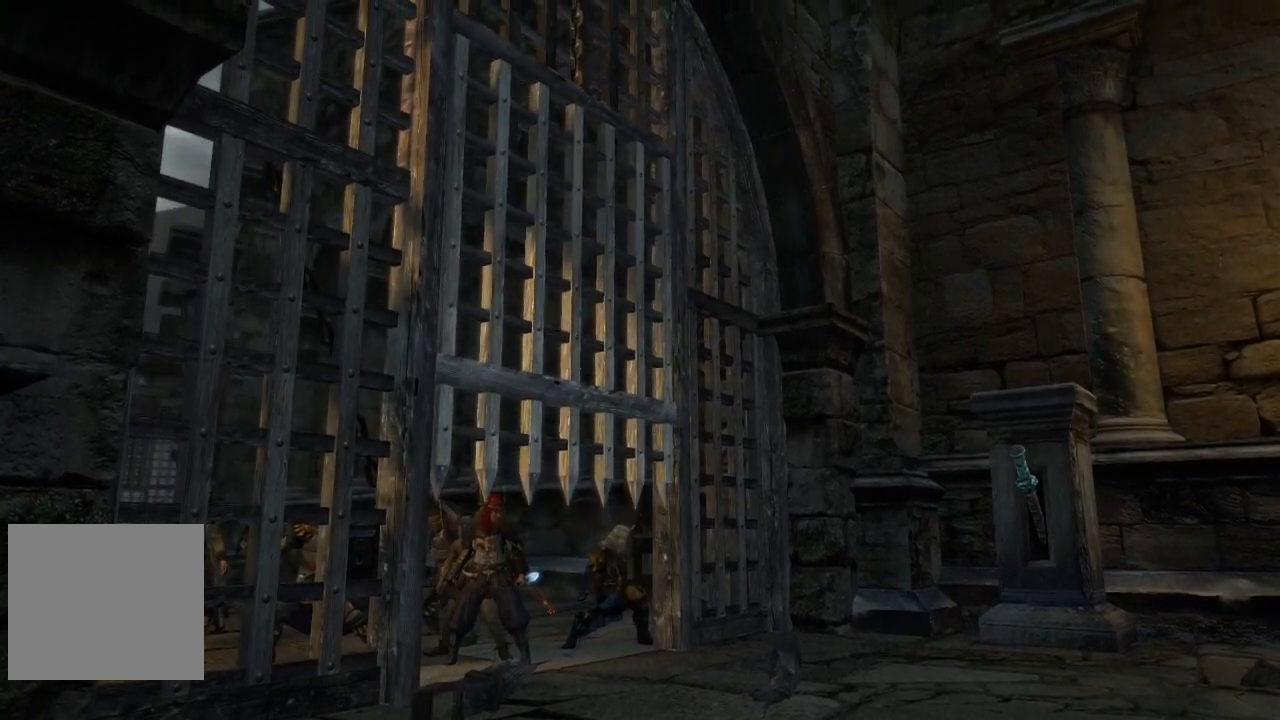
{"dt_ms": 500, "buttons": [], "left_stick": "down-left", "right_stick": "center", "events": [[100, "left_stick", "right"], [217, "left_stick", "down-right"], [317, "left_stick", "down"], [433, "left_stick", "down-left"]]}
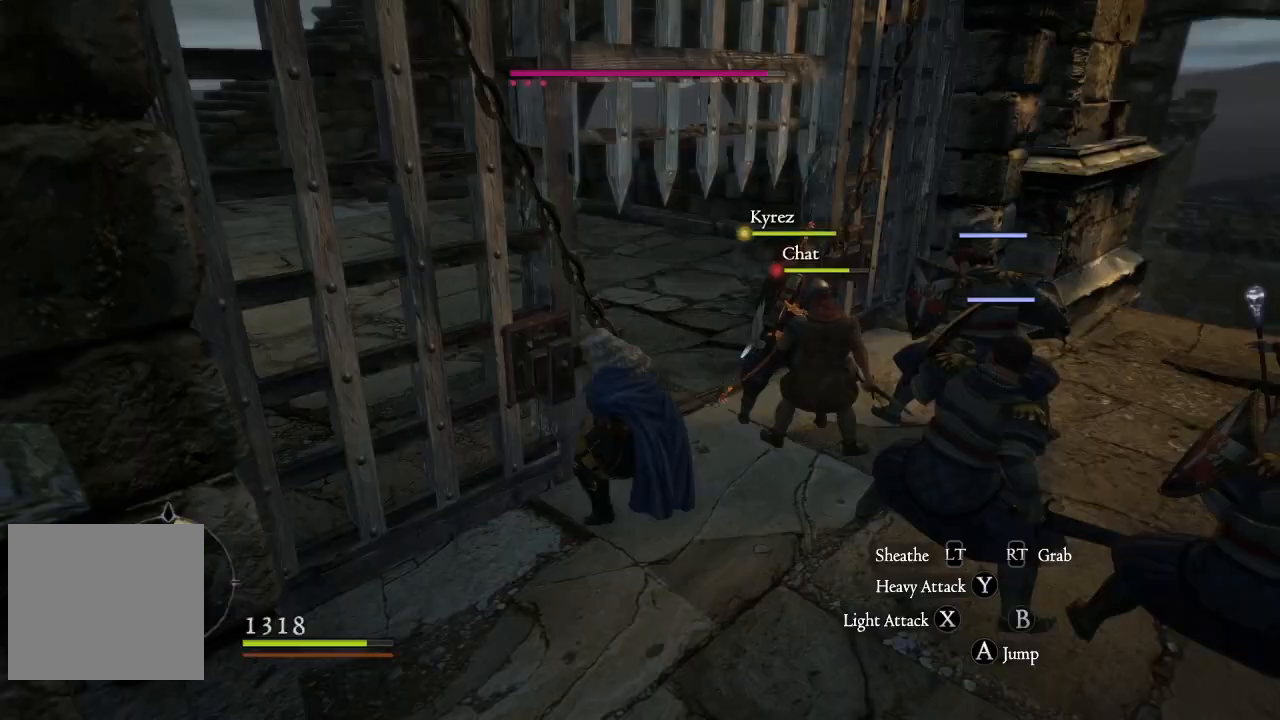
{"dt_ms": 500, "buttons": [], "left_stick": "up-left", "right_stick": "center", "events": [[50, "left_stick", "up-left"]]}
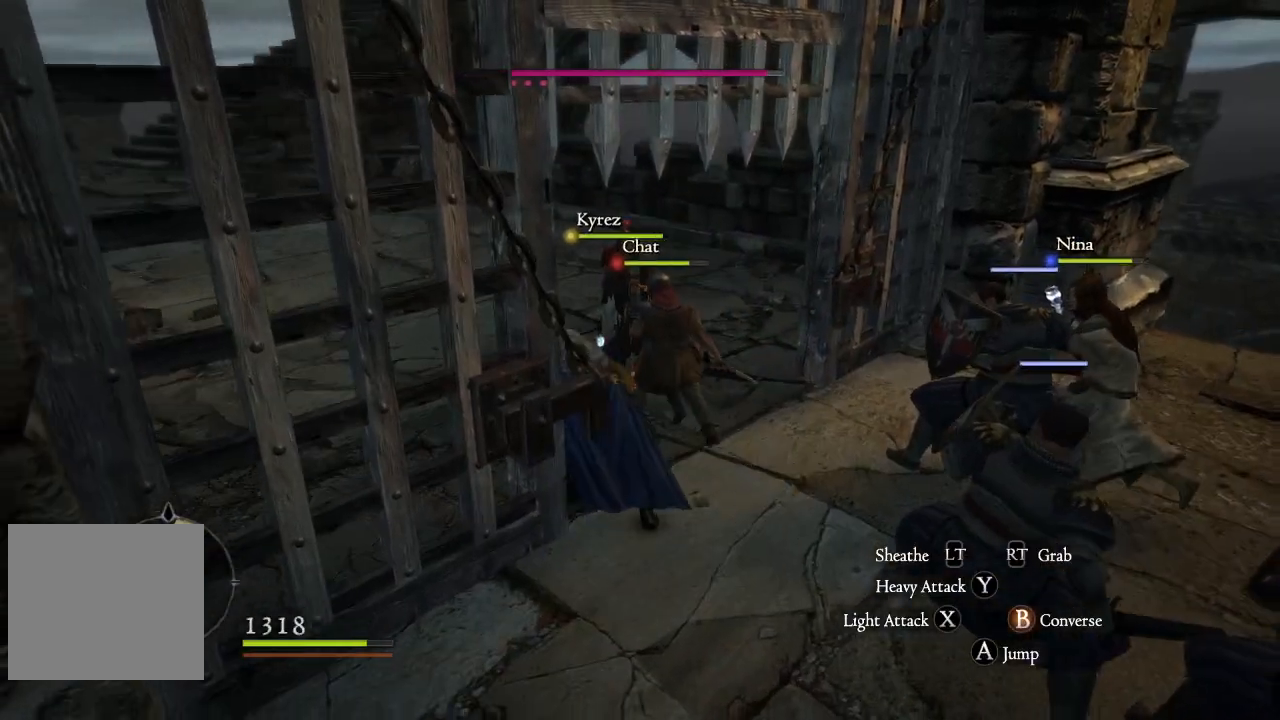
{"dt_ms": 500, "buttons": [], "left_stick": "left", "right_stick": "left", "events": [[233, "left_stick", "up"], [350, "left_stick", "up-left"], [467, "right_stick", "left"], [483, "left_stick", "left"]]}
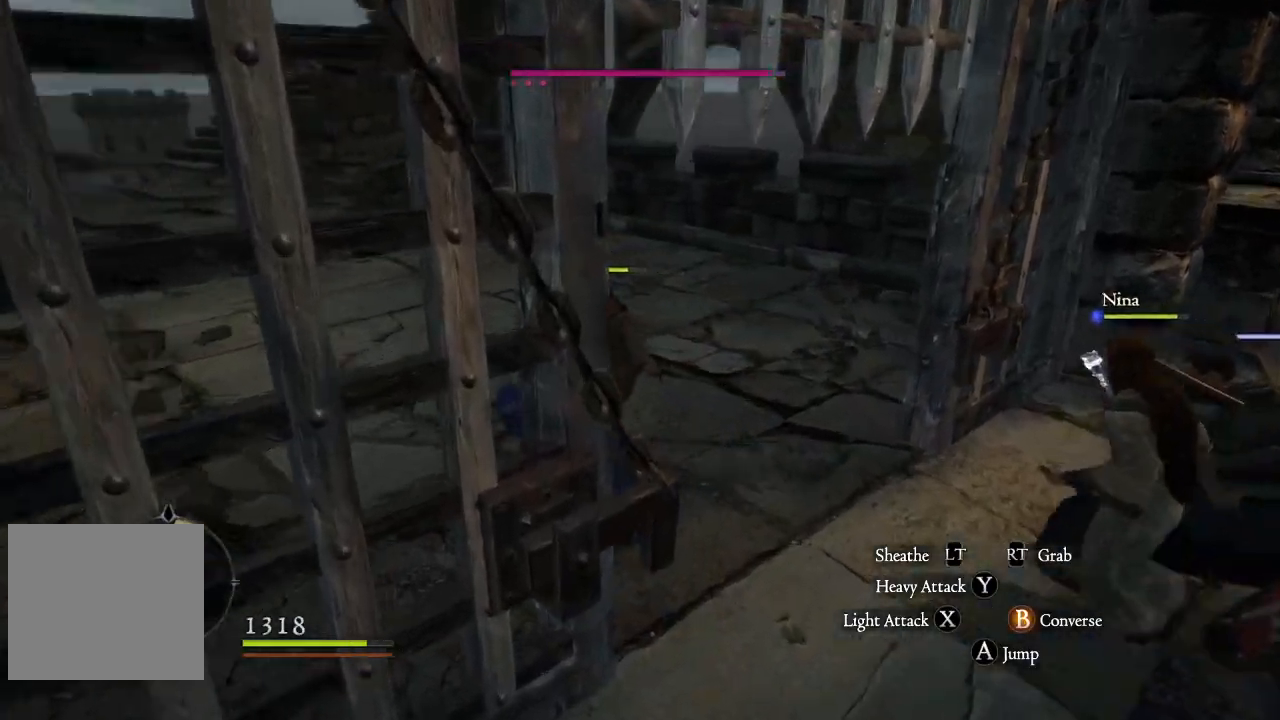
{"dt_ms": 500, "buttons": [], "left_stick": "up-left", "right_stick": "center", "events": [[383, "left_stick", "up-left"], [450, "right_stick", "center"]]}
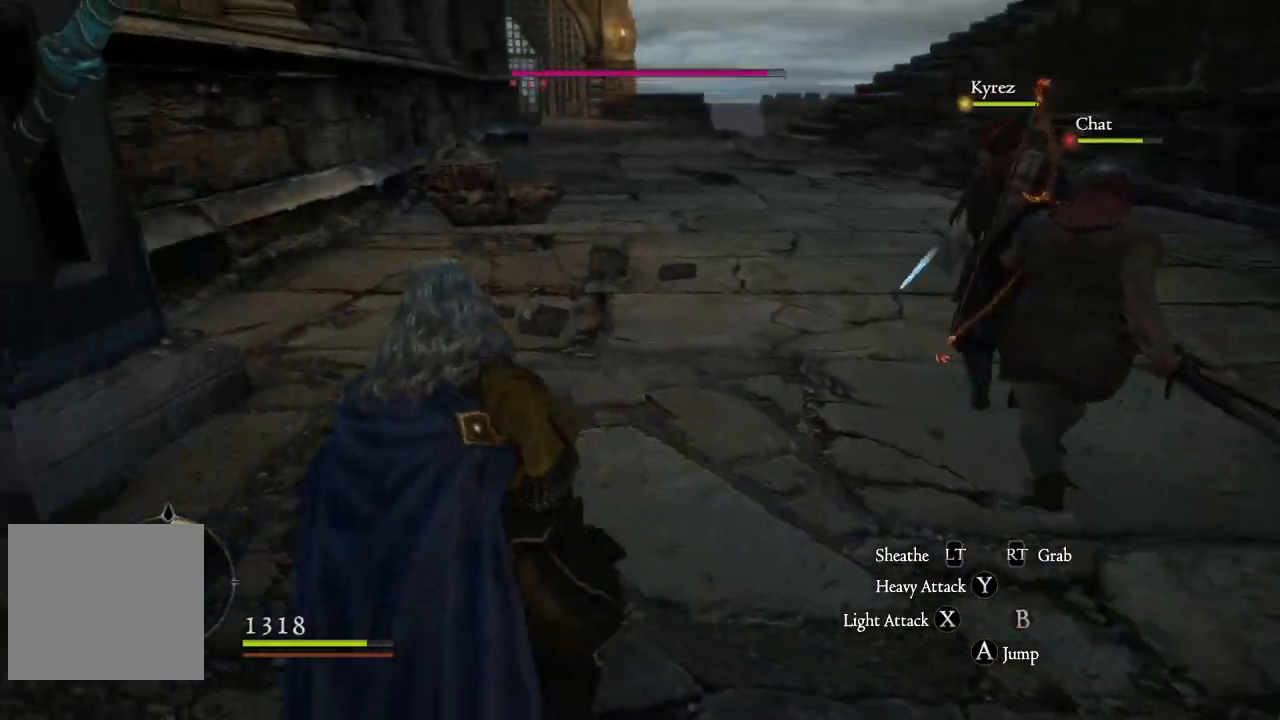
{"dt_ms": 500, "buttons": ["B"], "left_stick": "up-left", "right_stick": "center", "events": [[233, "left_stick", "left"], [350, "left_stick", "up-left"], [483, "B", "down"]]}
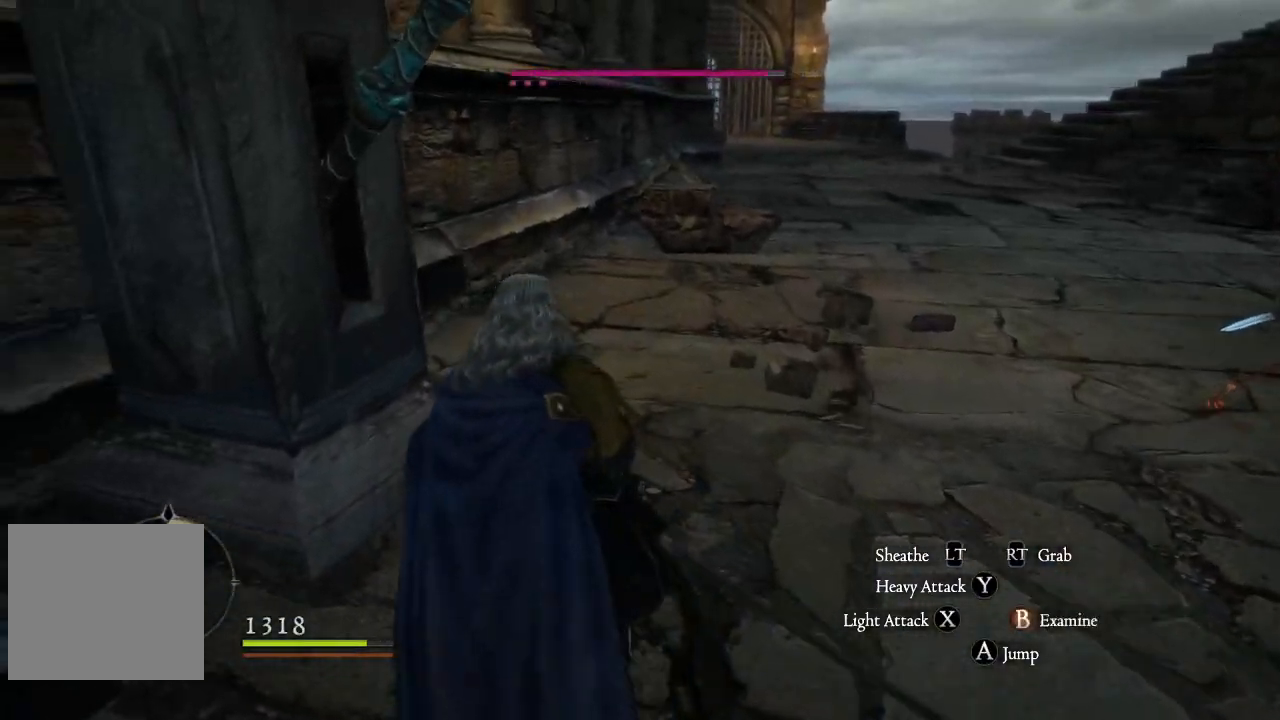
{"dt_ms": 500, "buttons": [], "left_stick": "up", "right_stick": "center", "events": [[83, "B", "up"], [200, "B", "down"], [250, "left_stick", "up"], [267, "B", "up"], [383, "B", "down"], [467, "B", "up"]]}
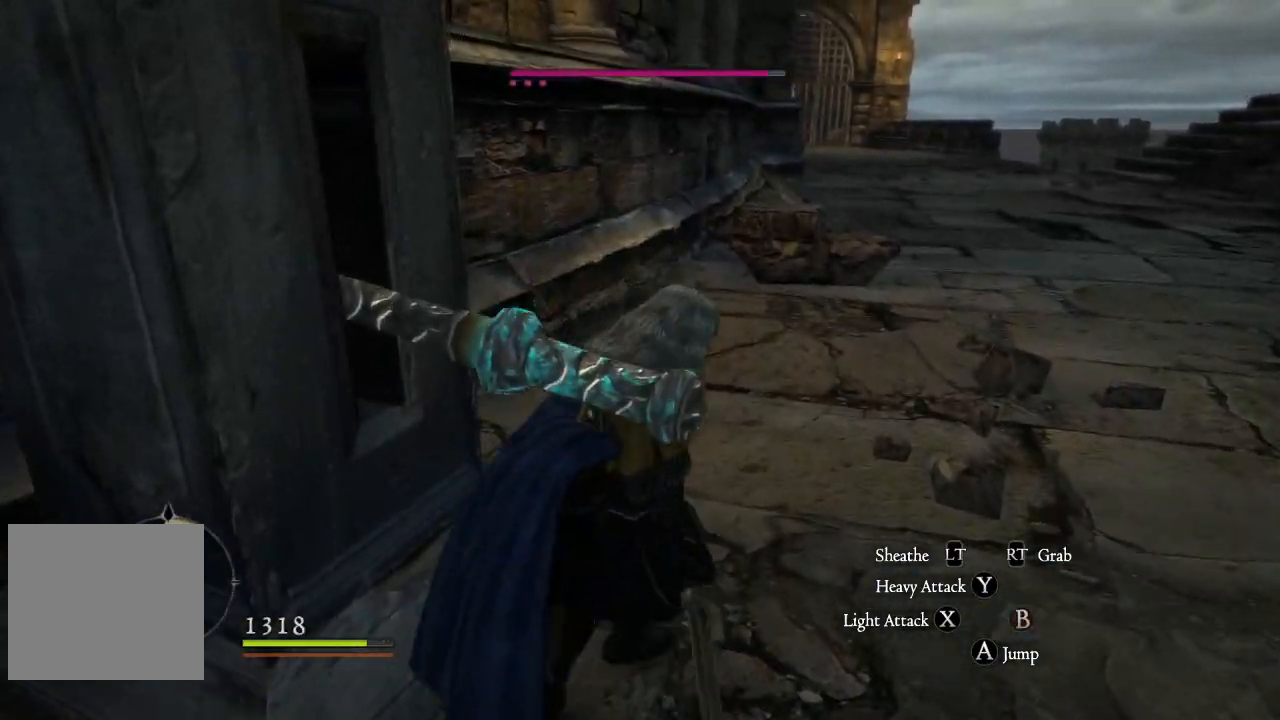
{"dt_ms": 500, "buttons": [], "left_stick": "up-right", "right_stick": "center", "events": [[17, "left_stick", "up-right"], [100, "L3", "down"], [417, "L3", "up"]]}
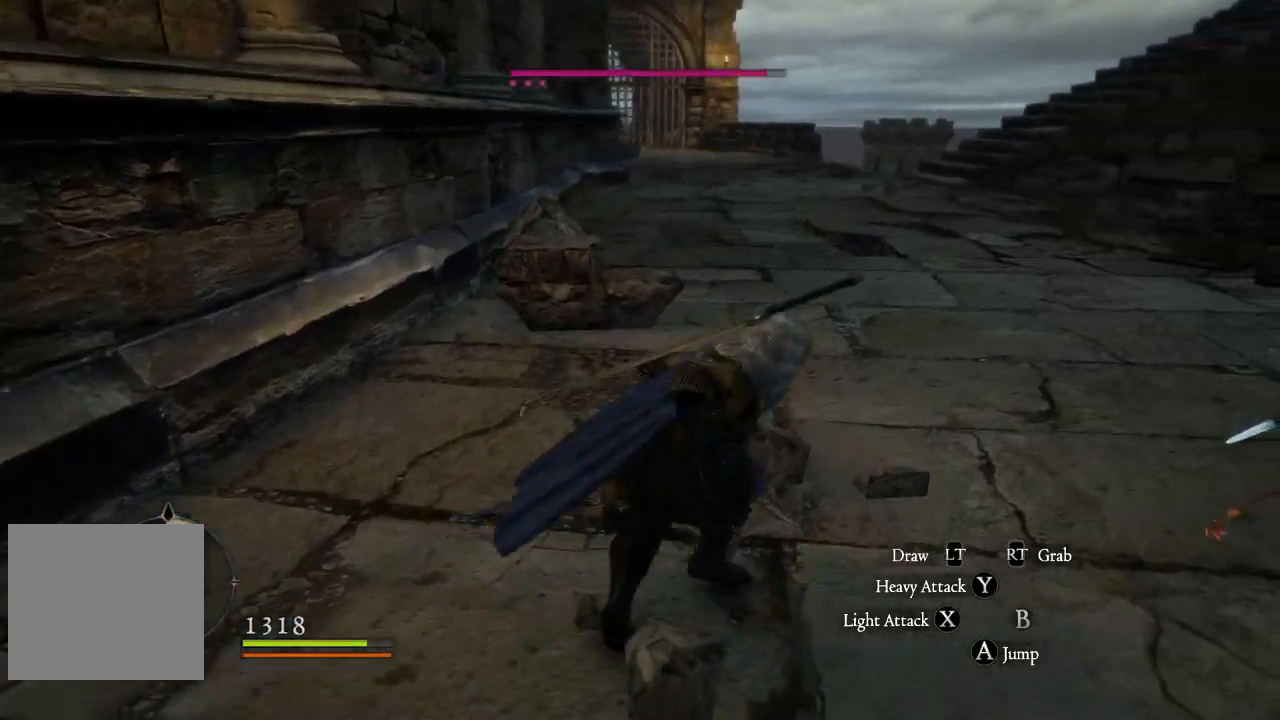
{"dt_ms": 500, "buttons": [], "left_stick": "up", "right_stick": "center", "events": [[133, "left_stick", "up"], [150, "right_stick", "up-right"], [383, "right_stick", "center"]]}
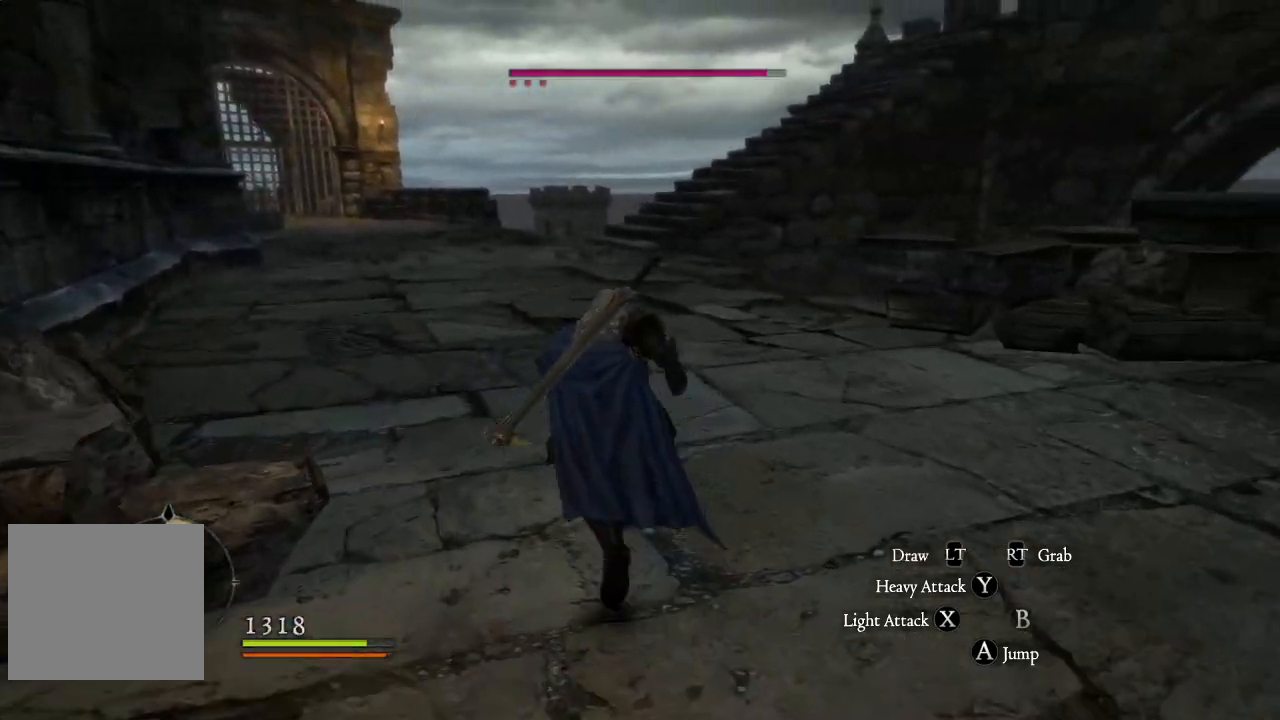
{"dt_ms": 500, "buttons": [], "left_stick": "up-left", "right_stick": "center", "events": [[83, "left_stick", "up-left"]]}
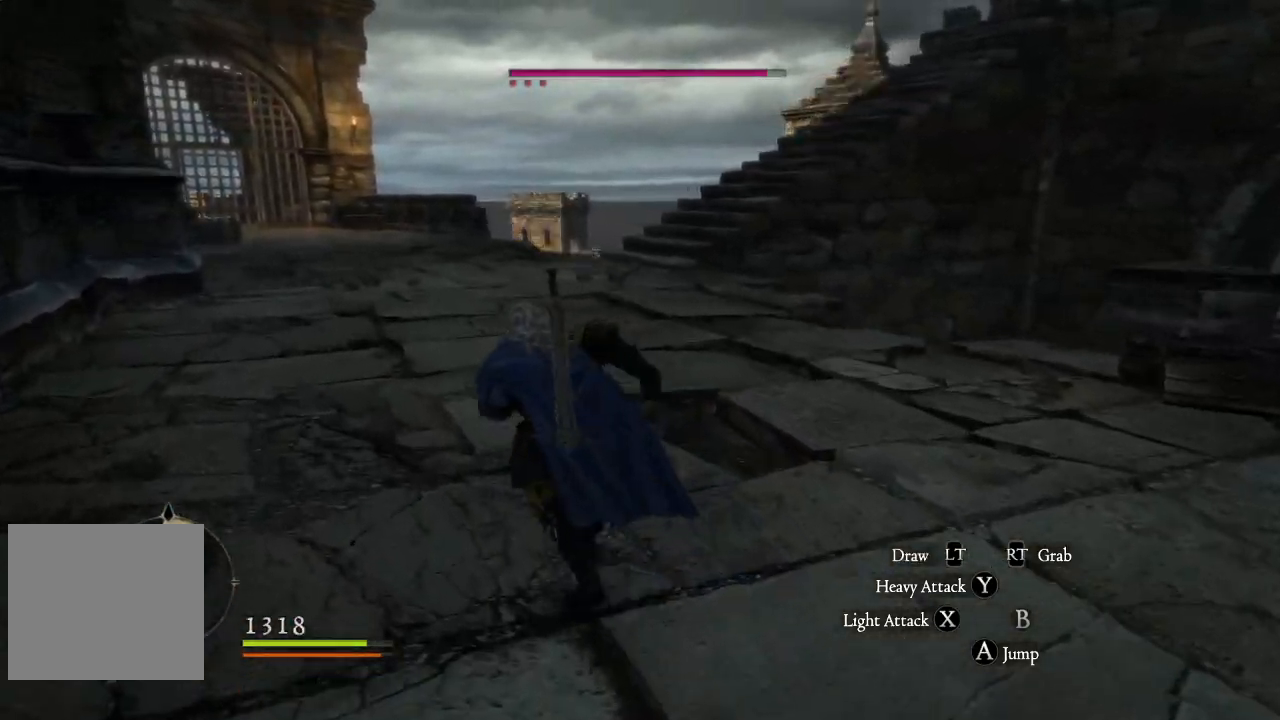
{"dt_ms": 500, "buttons": [], "left_stick": "up-left", "right_stick": "right", "events": [[450, "right_stick", "right"]]}
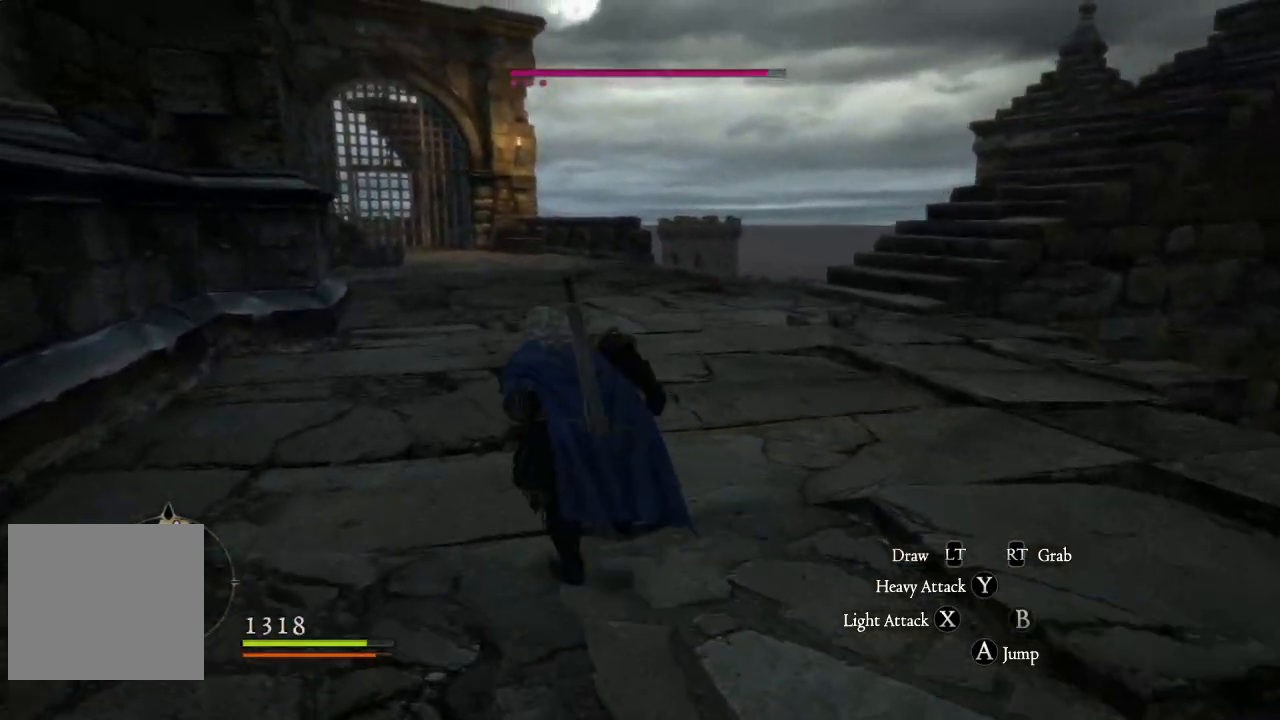
{"dt_ms": 1000, "buttons": [], "left_stick": "down", "right_stick": "up-right"}
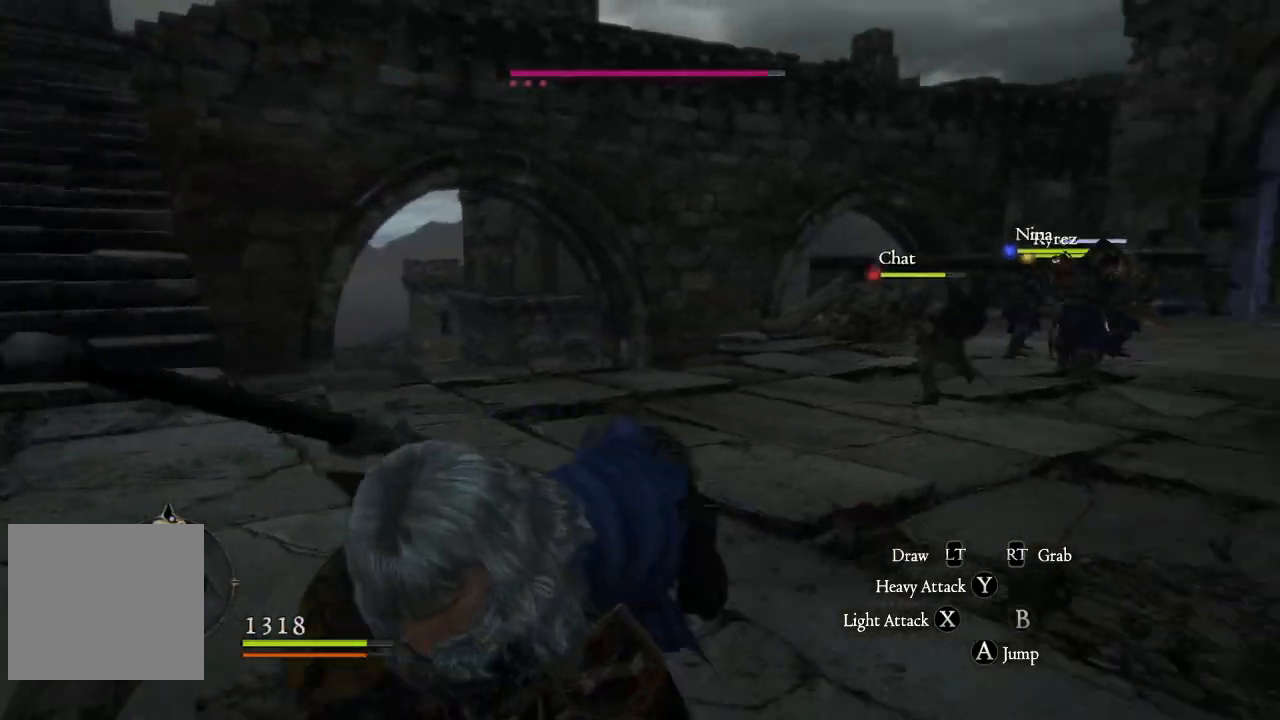
{"dt_ms": 500, "buttons": [], "left_stick": "up-left", "right_stick": "down-left", "events": [[17, "left_stick", "down-left"], [150, "left_stick", "left"], [233, "right_stick", "center"], [367, "right_stick", "down-left"], [433, "left_stick", "up-left"]]}
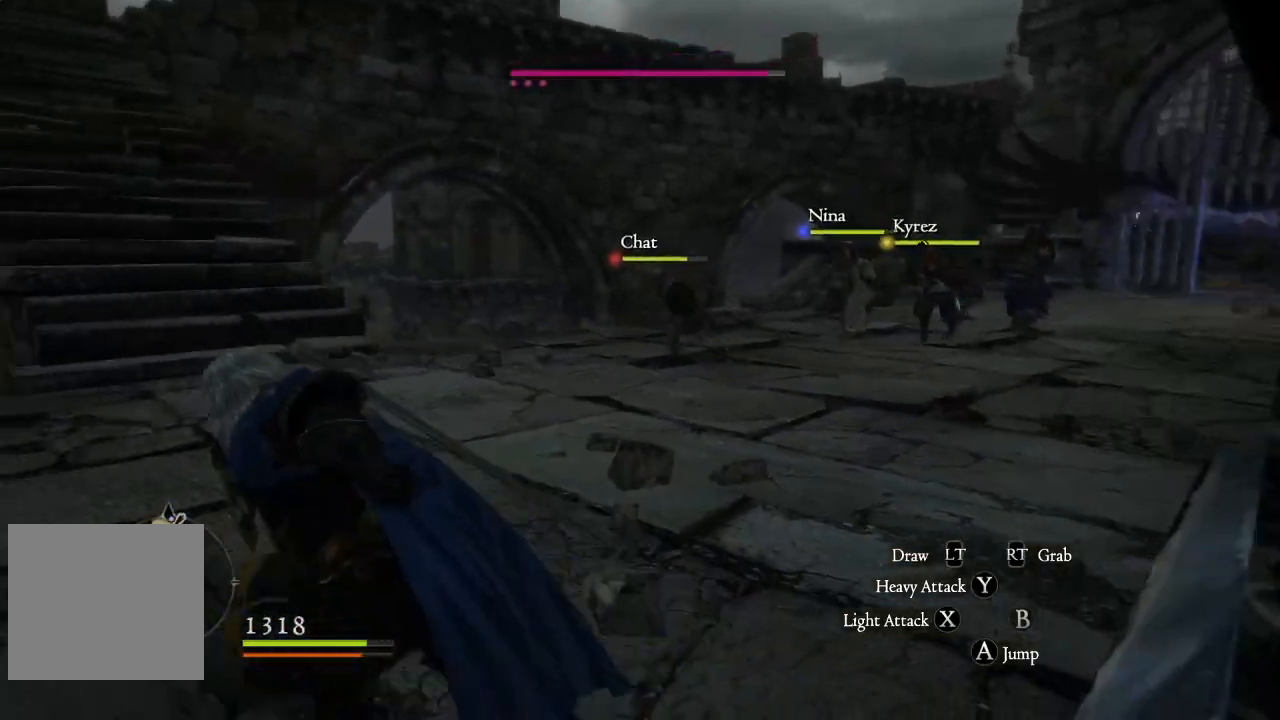
{"dt_ms": 500, "buttons": [], "left_stick": "up-left", "right_stick": "left", "events": [[83, "right_stick", "left"]]}
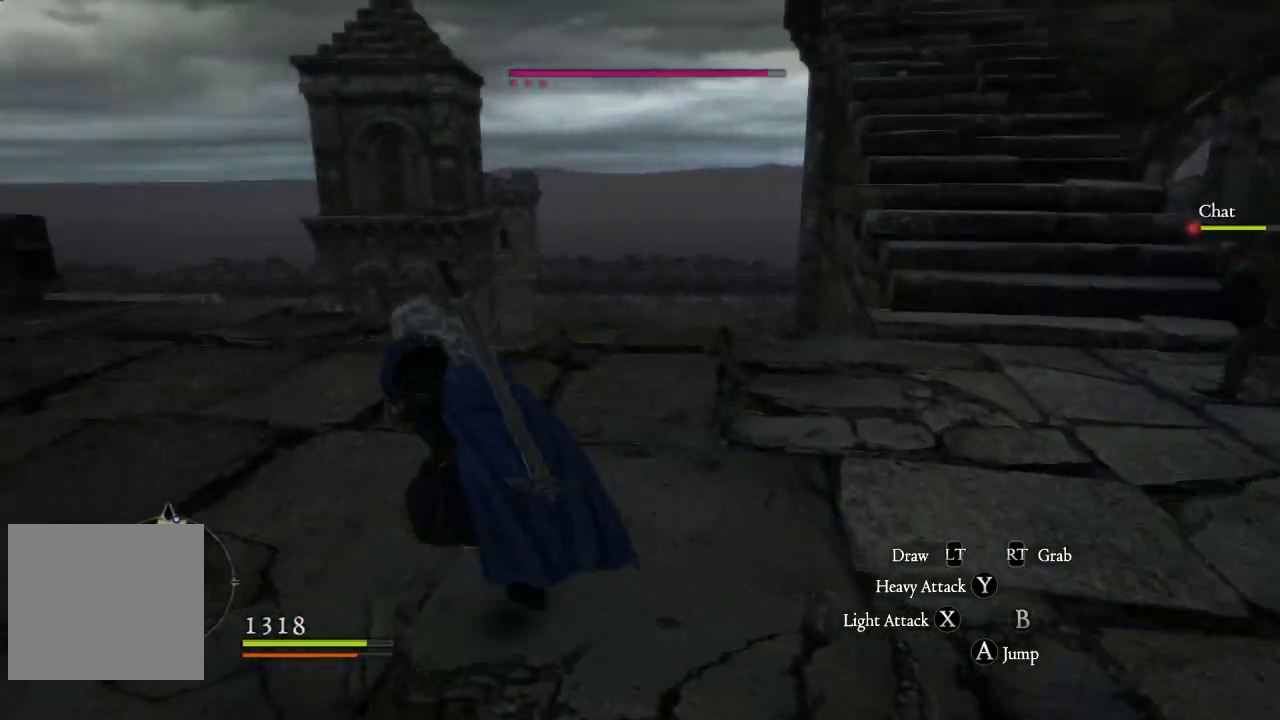
{"dt_ms": 500, "buttons": [], "left_stick": "up-left", "right_stick": "center", "events": [[400, "right_stick", "center"]]}
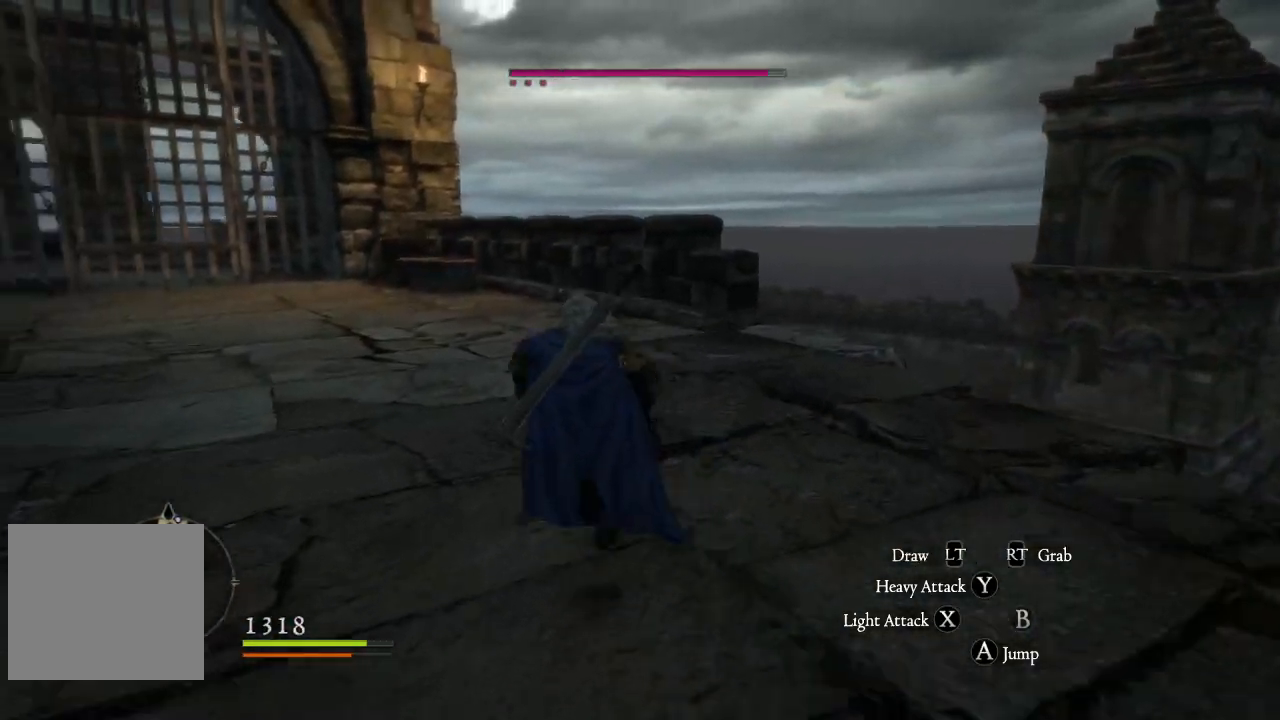
{"dt_ms": 500, "buttons": [], "left_stick": "up-left", "right_stick": "center", "events": []}